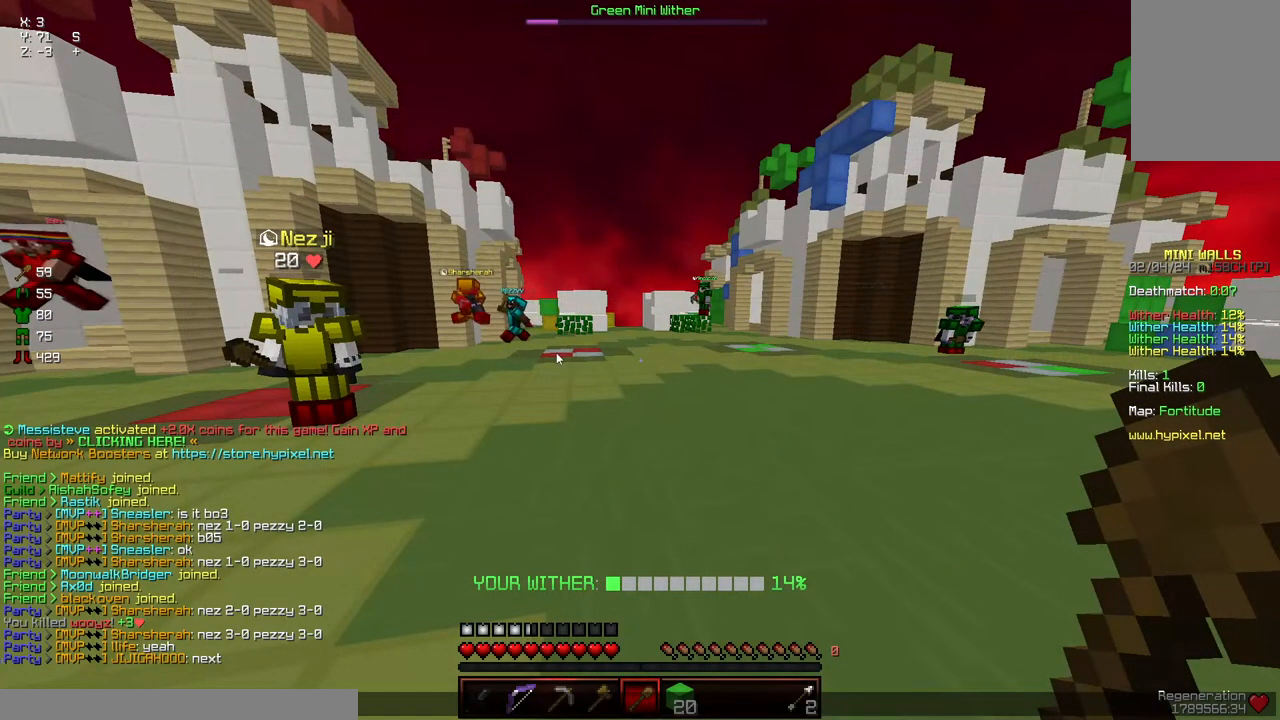
Gameplay with keyboard and mouse; each line is a JSON object with the keys and mouse buttons held at the frame after it. "events" lists presses ("down") and releases ("up") of "a", "d", "s", "space", "w", "mouse_left" and "mouse_right" between this image and that frame as [ms after this image, input, new state], when the widget could be followed in between. "mouse_left", "mouse_right" = the "left", "right" buttons of the "mouse" list. No other keys are recorded. Fast repeated clicks can show as one long hold. Mouse movement is not recorded.
{"keys": [], "mouse": [], "events": []}
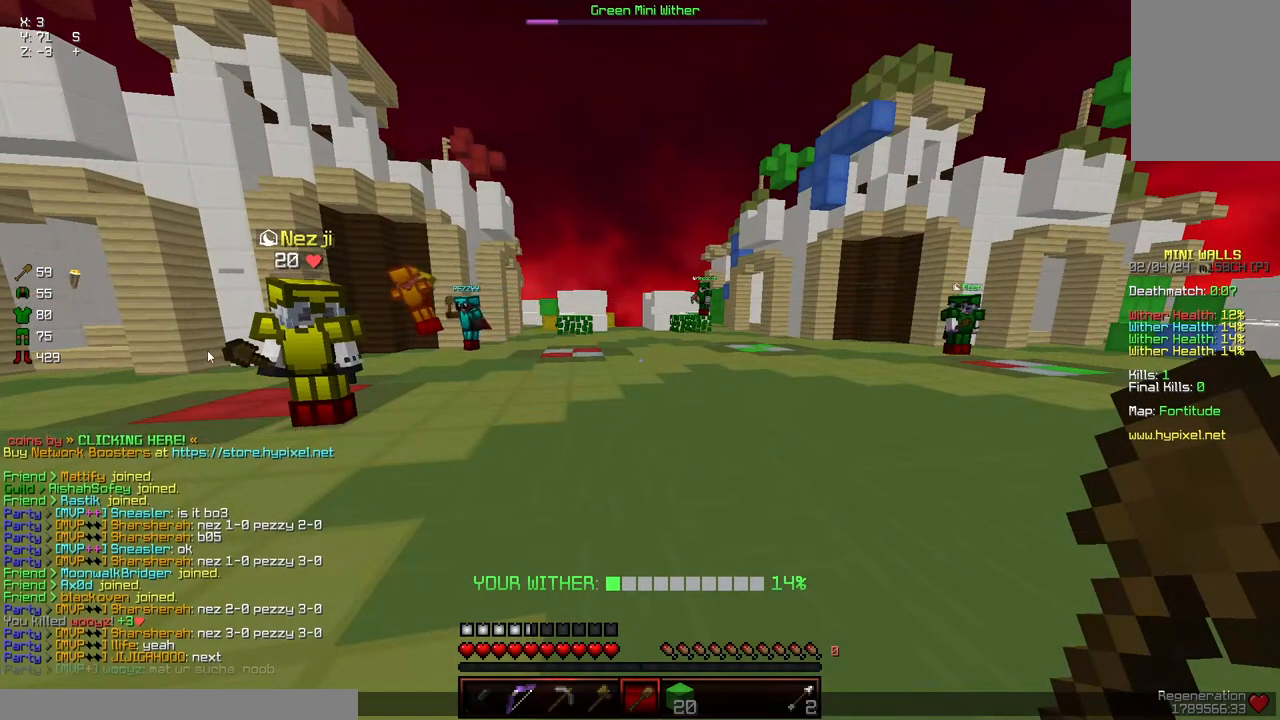
{"keys": [], "mouse": [], "events": []}
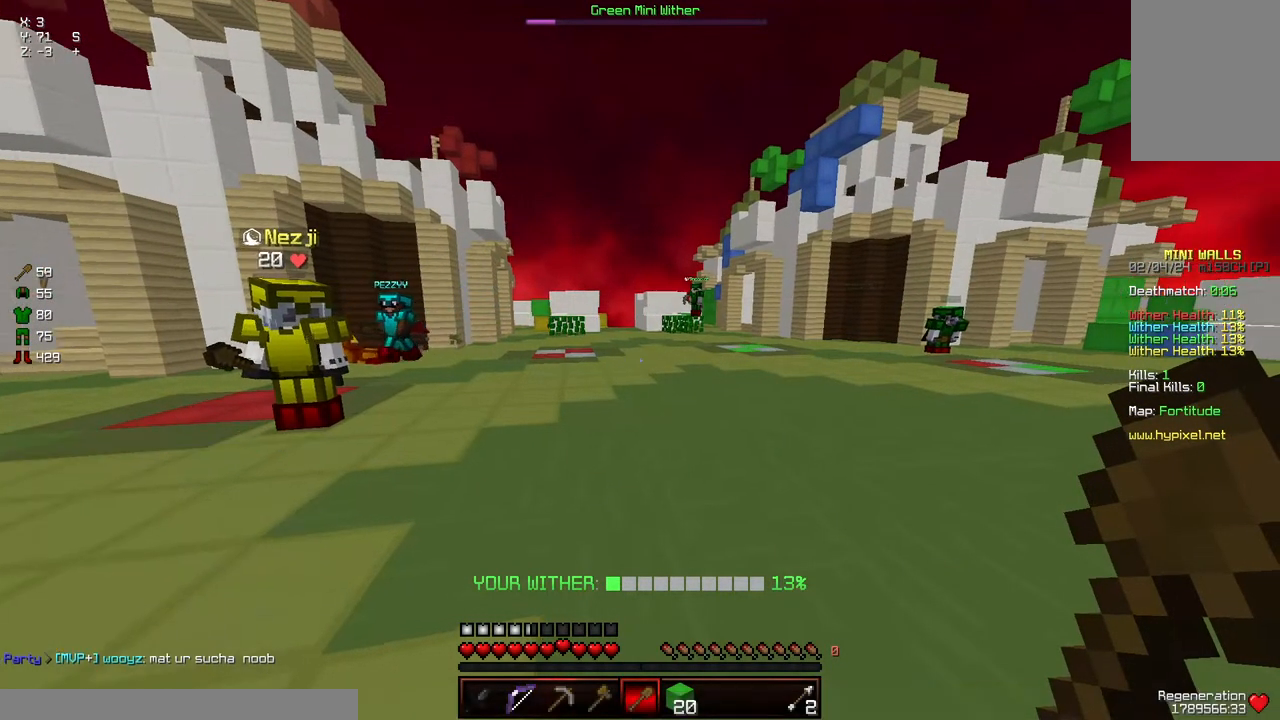
{"keys": ["d", "w"], "mouse": [], "events": [[217, "w", "down"], [267, "d", "down"]]}
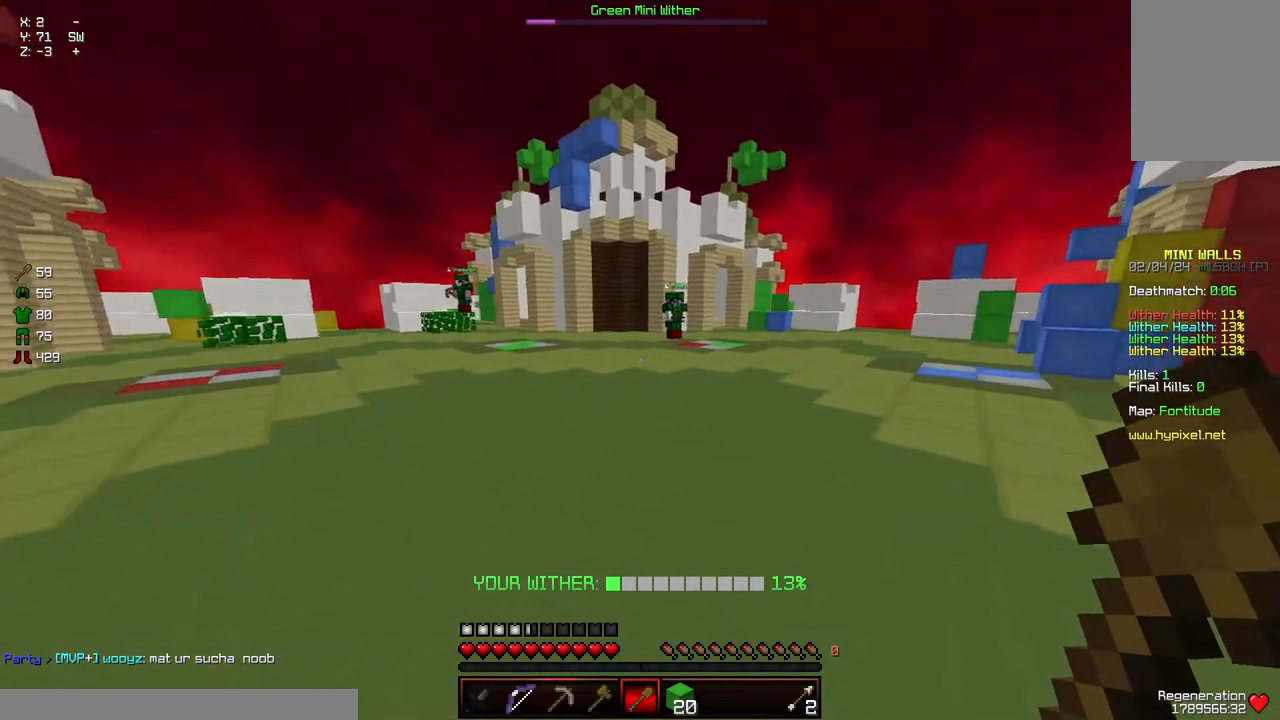
{"keys": ["d", "w"], "mouse": [], "events": [[17, "d", "up"], [17, "w", "up"], [117, "w", "down"], [167, "d", "down"]]}
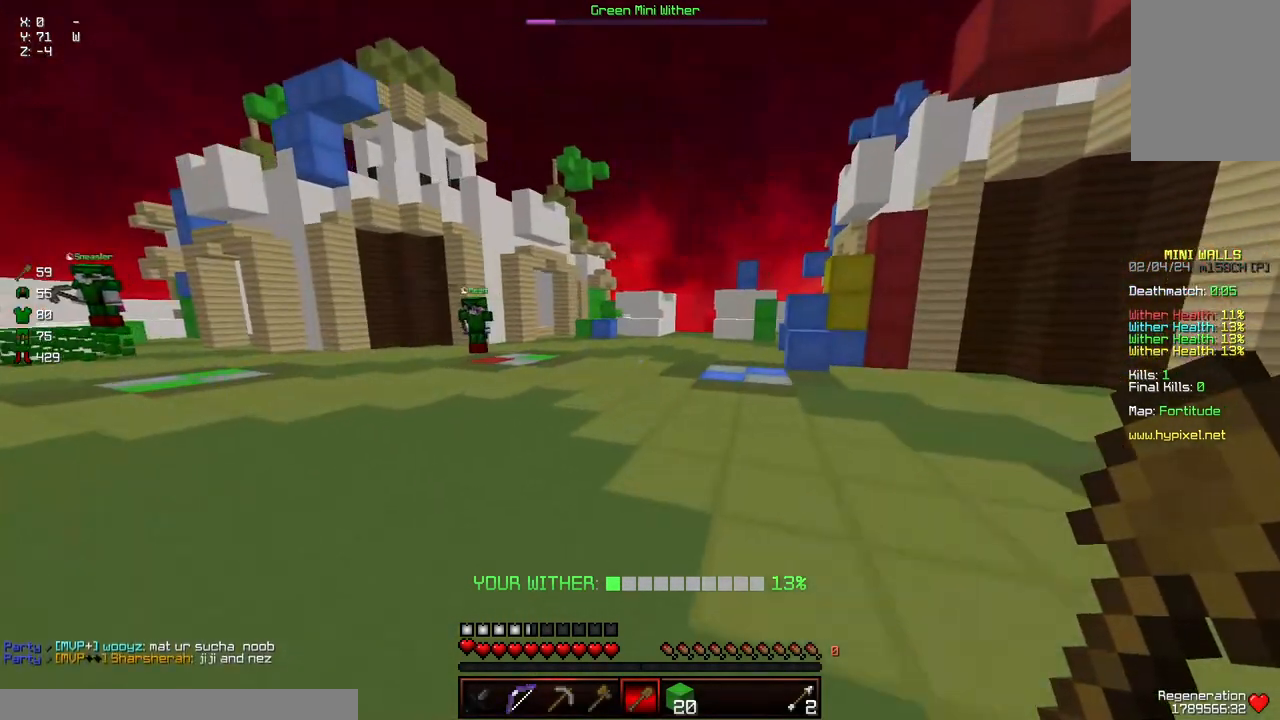
{"keys": ["a"], "mouse": [], "events": [[134, "space", "down"], [334, "a", "down"], [434, "w", "up"], [484, "d", "up"], [484, "space", "up"]]}
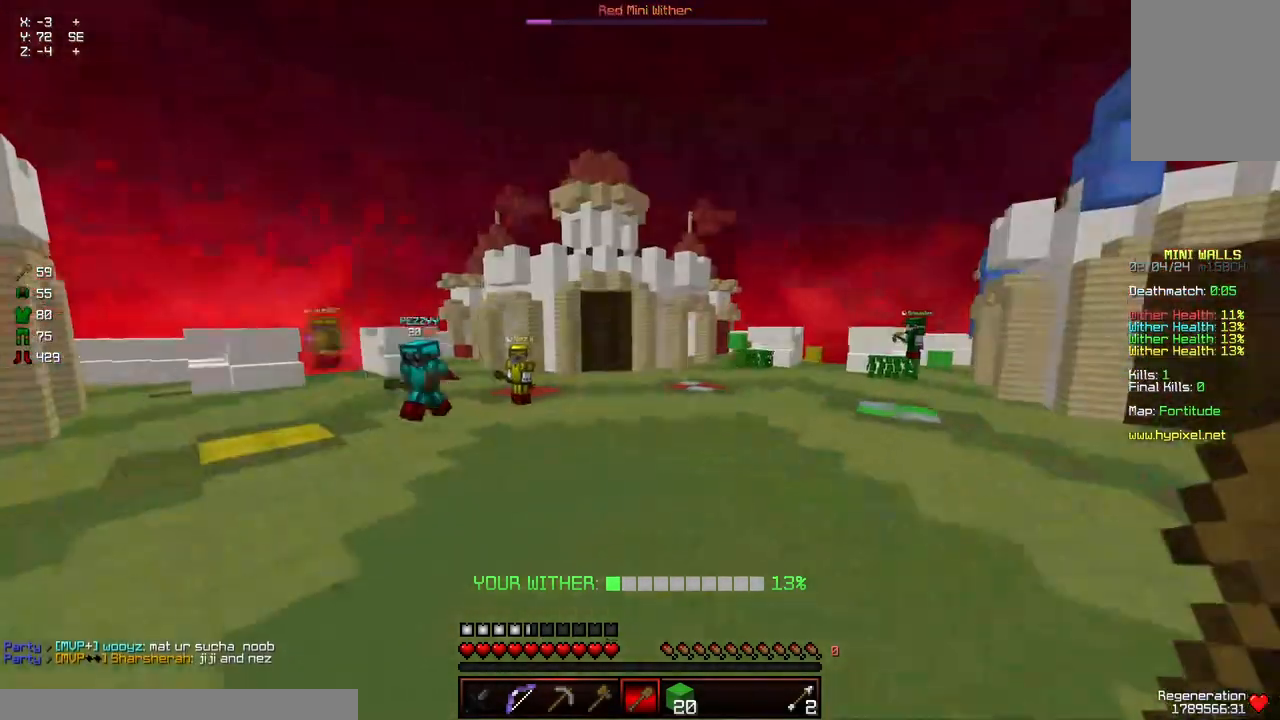
{"keys": ["a", "w"], "mouse": [], "events": [[200, "w", "down"]]}
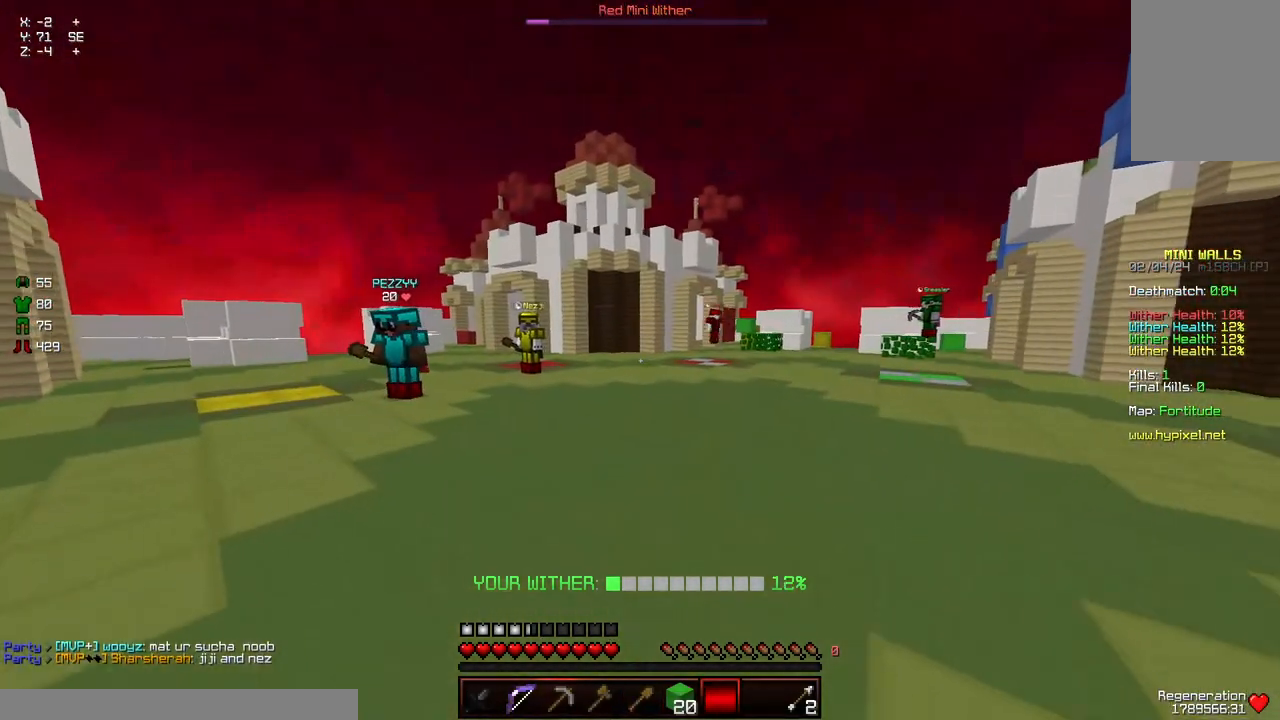
{"keys": ["d", "w"], "mouse": [], "events": [[100, "a", "up"], [217, "d", "down"]]}
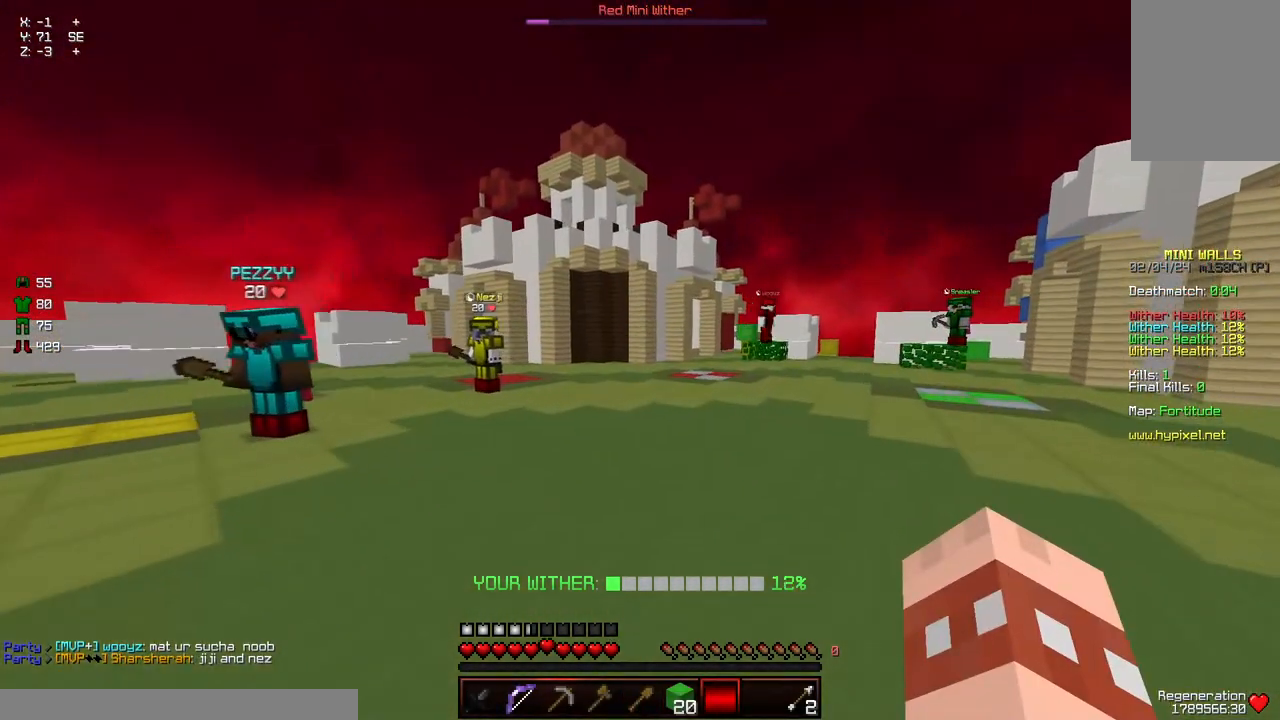
{"keys": ["d", "w"], "mouse": [], "events": []}
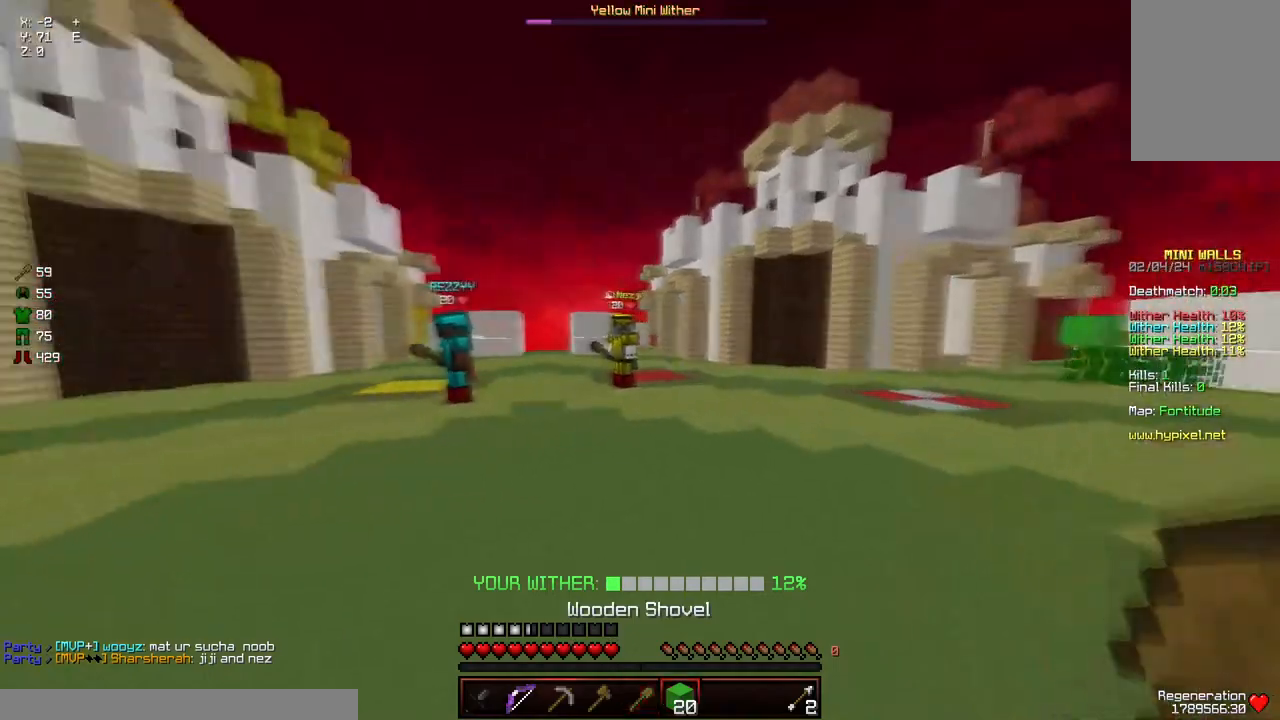
{"keys": ["a", "s"], "mouse": [], "events": [[134, "a", "down"], [134, "w", "up"], [184, "d", "up"], [500, "s", "down"]]}
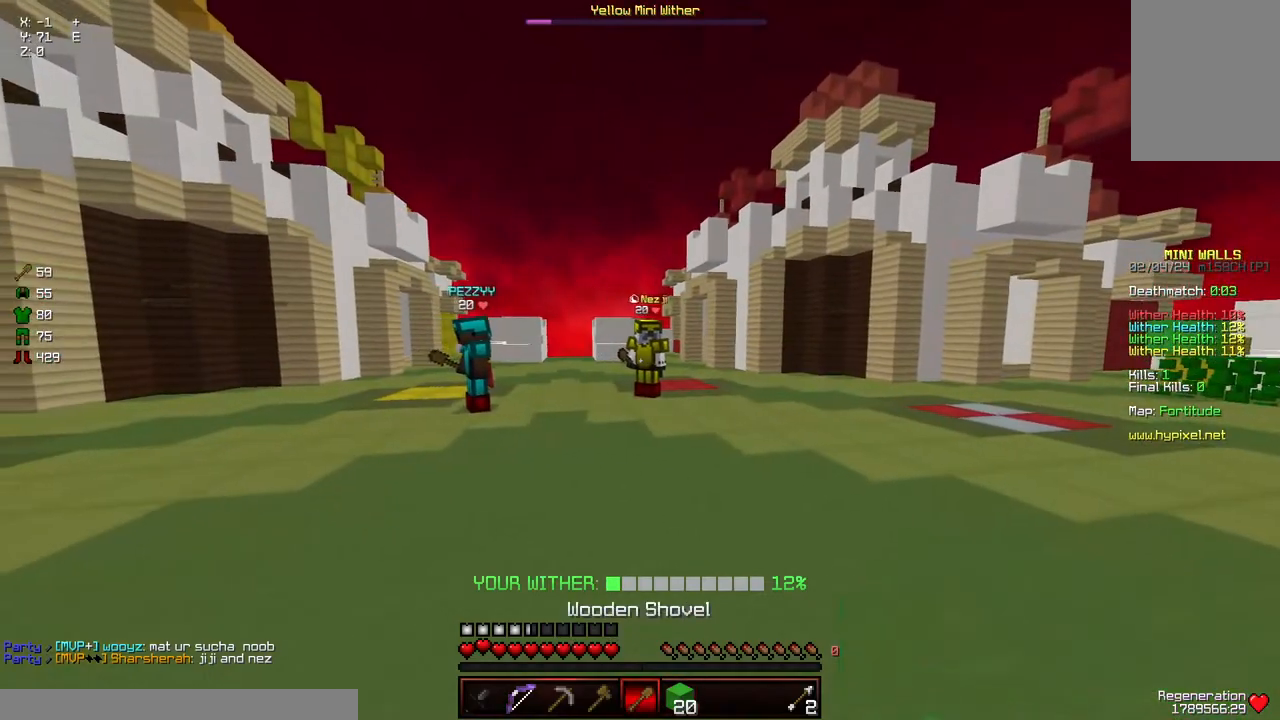
{"keys": [], "mouse": [], "events": [[50, "d", "down"], [200, "a", "up"], [300, "s", "up"], [350, "d", "up"]]}
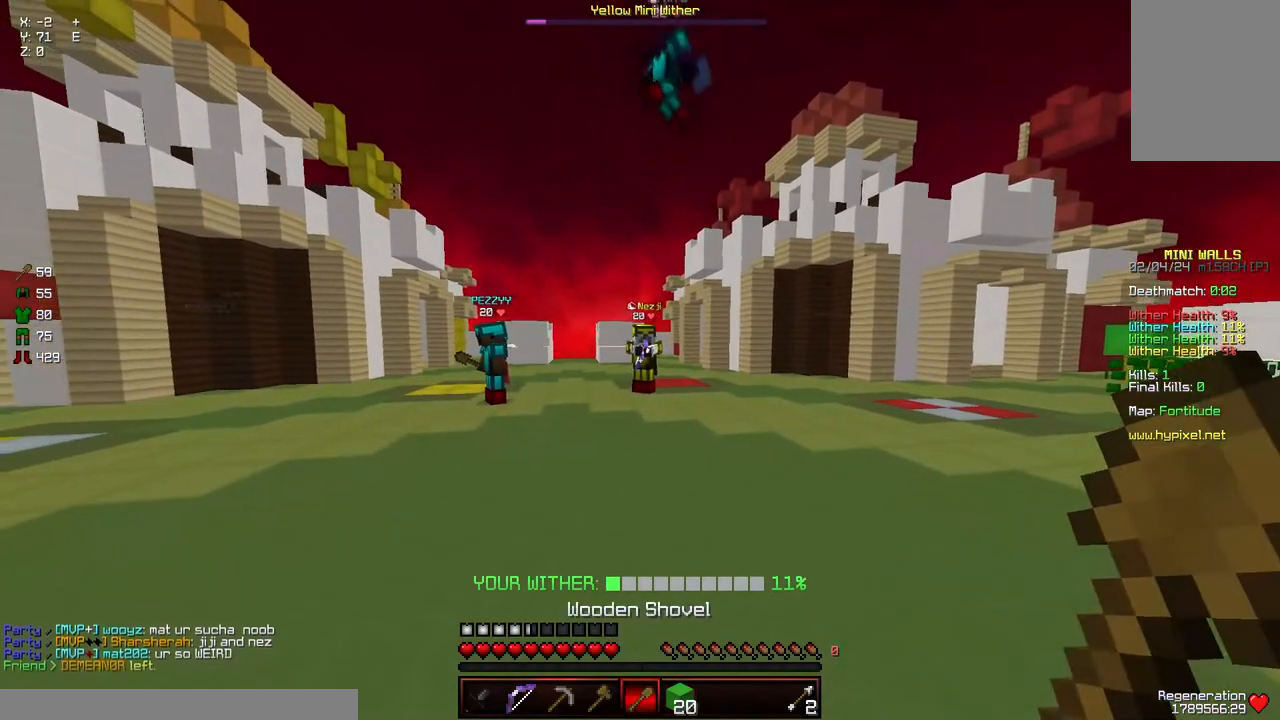
{"keys": ["d"], "mouse": [], "events": [[117, "a", "down"], [417, "a", "up"], [467, "d", "down"]]}
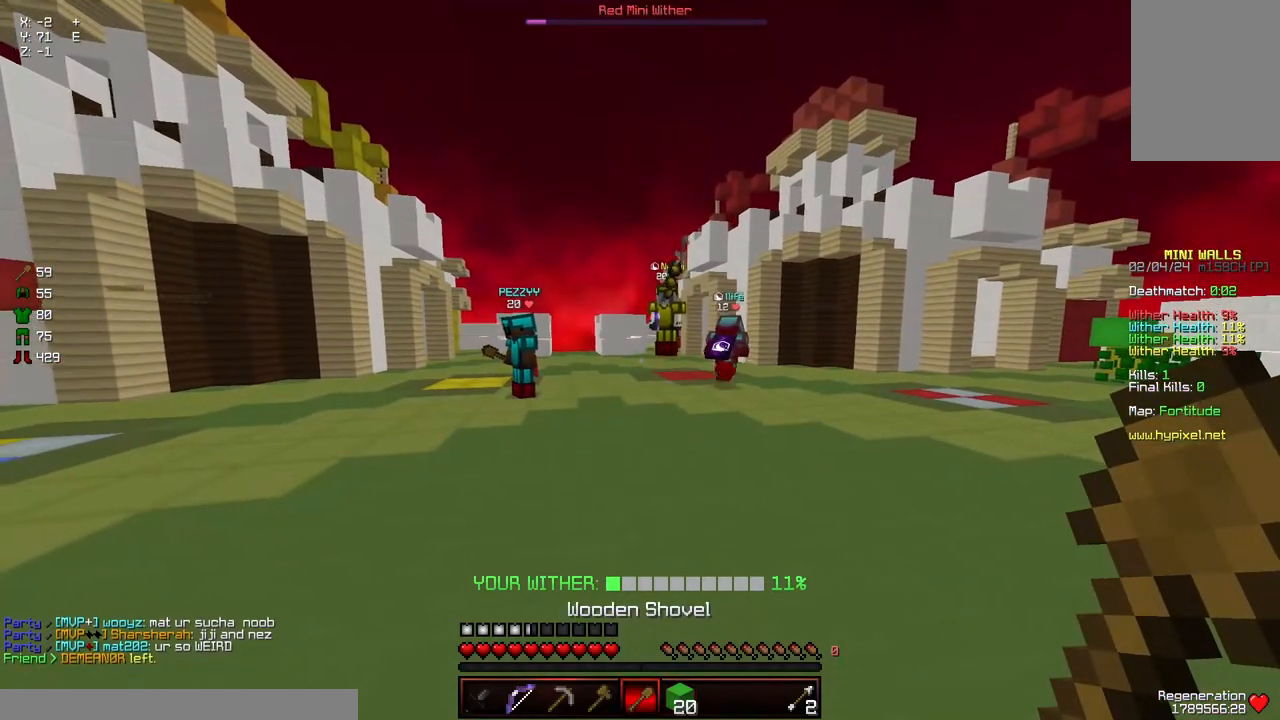
{"keys": ["a"], "mouse": ["left"], "events": [[84, "mouse_left", "down"], [184, "mouse_left", "up"], [234, "mouse_left", "down"], [334, "d", "up"], [484, "a", "down"]]}
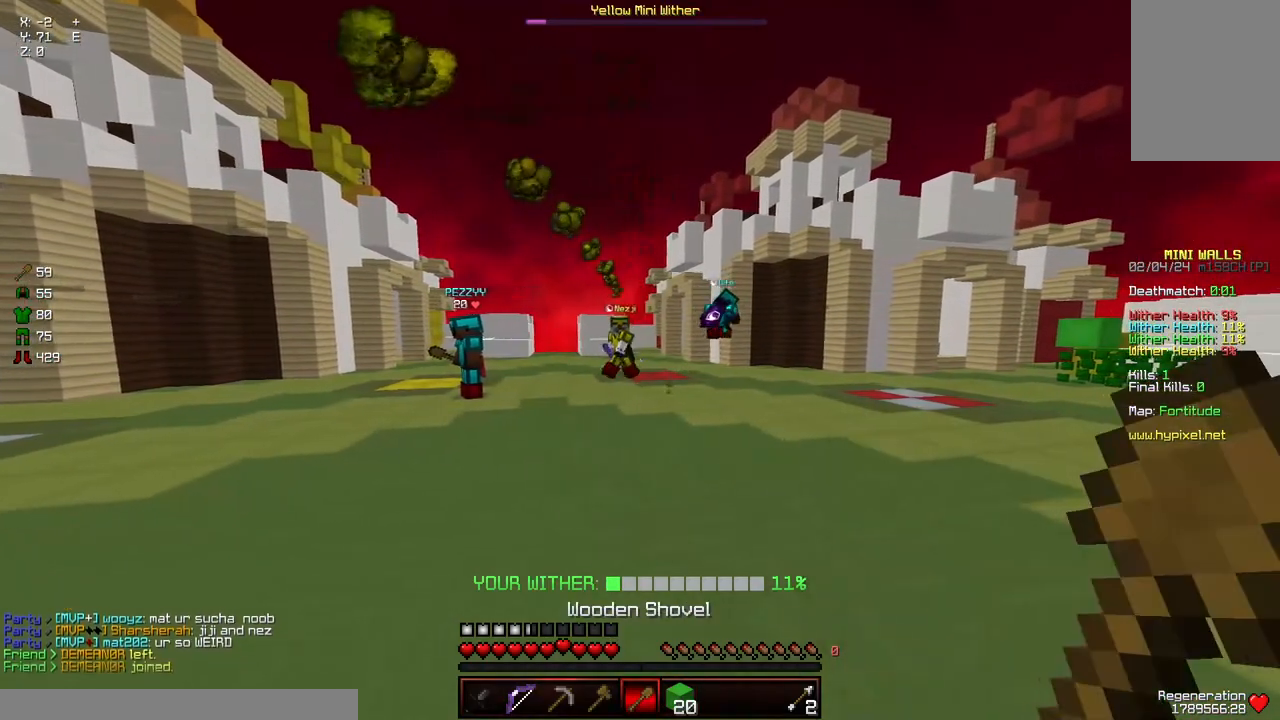
{"keys": ["d", "w"], "mouse": [], "events": [[50, "mouse_left", "up"], [100, "w", "down"], [400, "a", "up"], [400, "d", "down"]]}
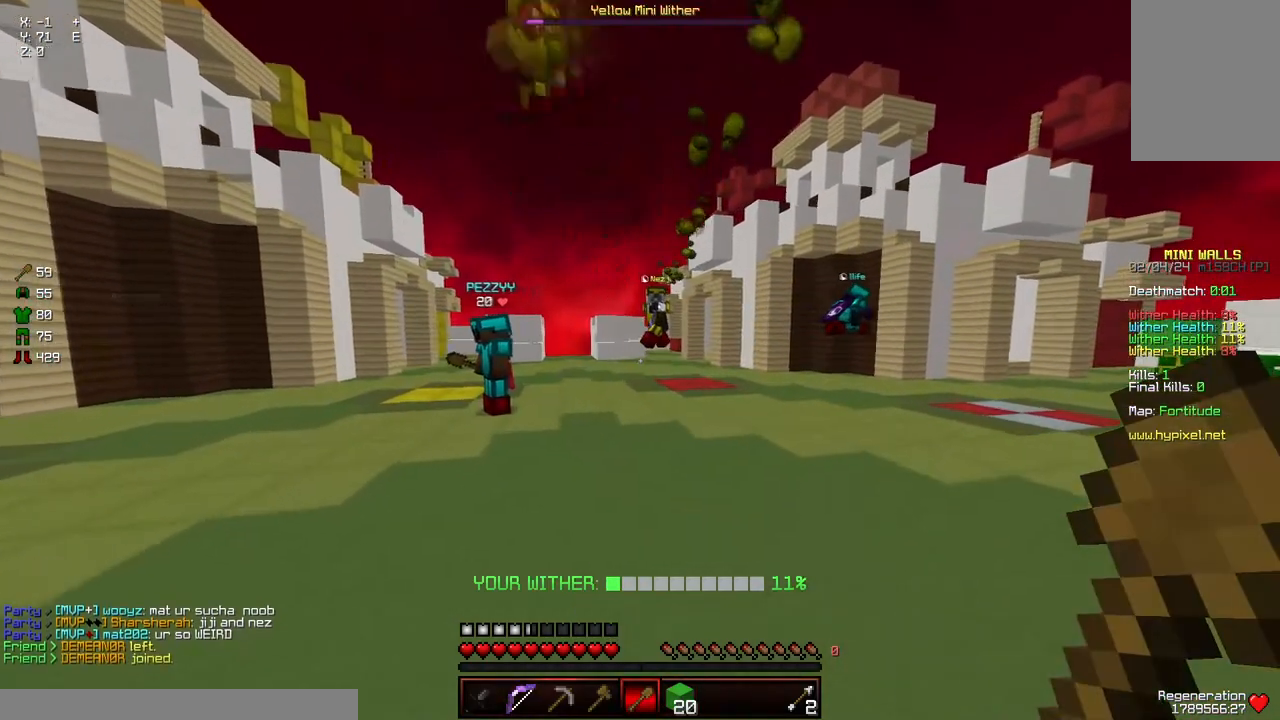
{"keys": ["a", "d"], "mouse": ["left"], "events": [[167, "mouse_left", "down"], [167, "w", "up"], [217, "w", "down"], [267, "mouse_left", "up"], [317, "mouse_left", "down"], [367, "mouse_left", "up"], [417, "mouse_left", "down"], [467, "a", "down"], [467, "w", "up"]]}
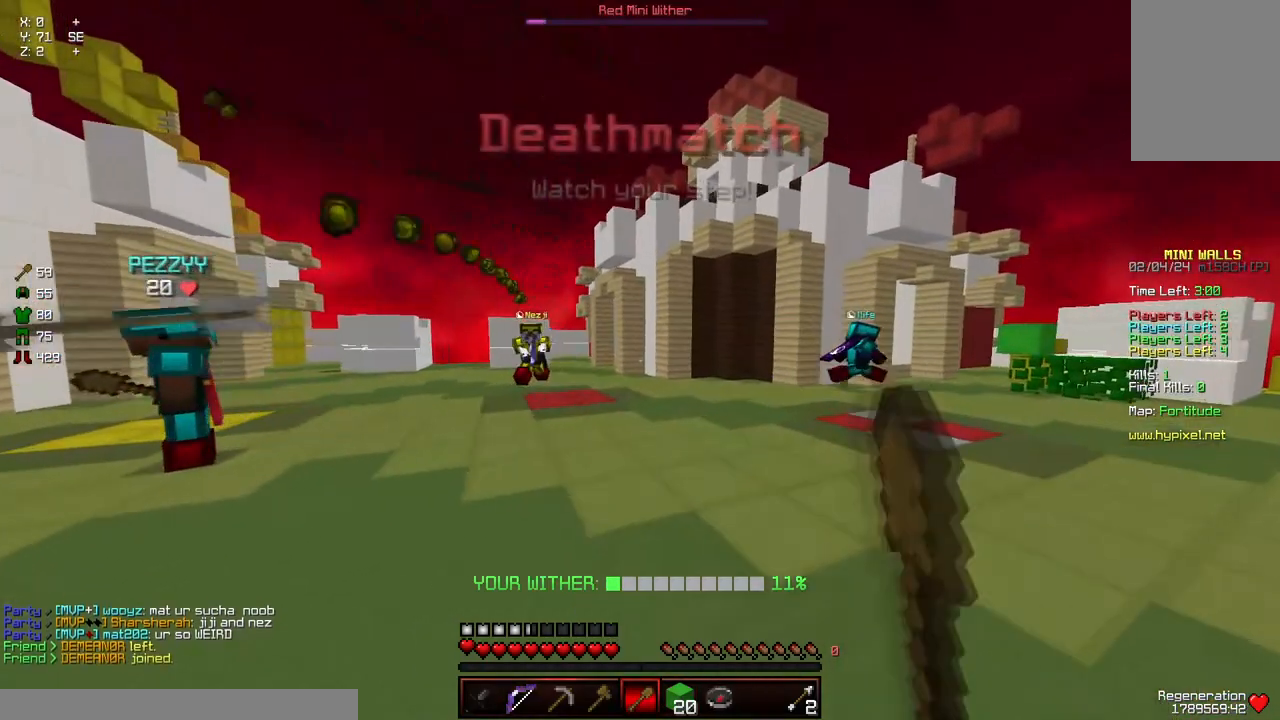
{"keys": ["d", "w"], "mouse": [], "events": [[17, "d", "up"], [17, "mouse_left", "up"], [67, "mouse_left", "down"], [217, "mouse_left", "up"], [317, "mouse_left", "down"], [317, "w", "down"], [384, "a", "up"], [384, "d", "down"], [434, "mouse_left", "up"]]}
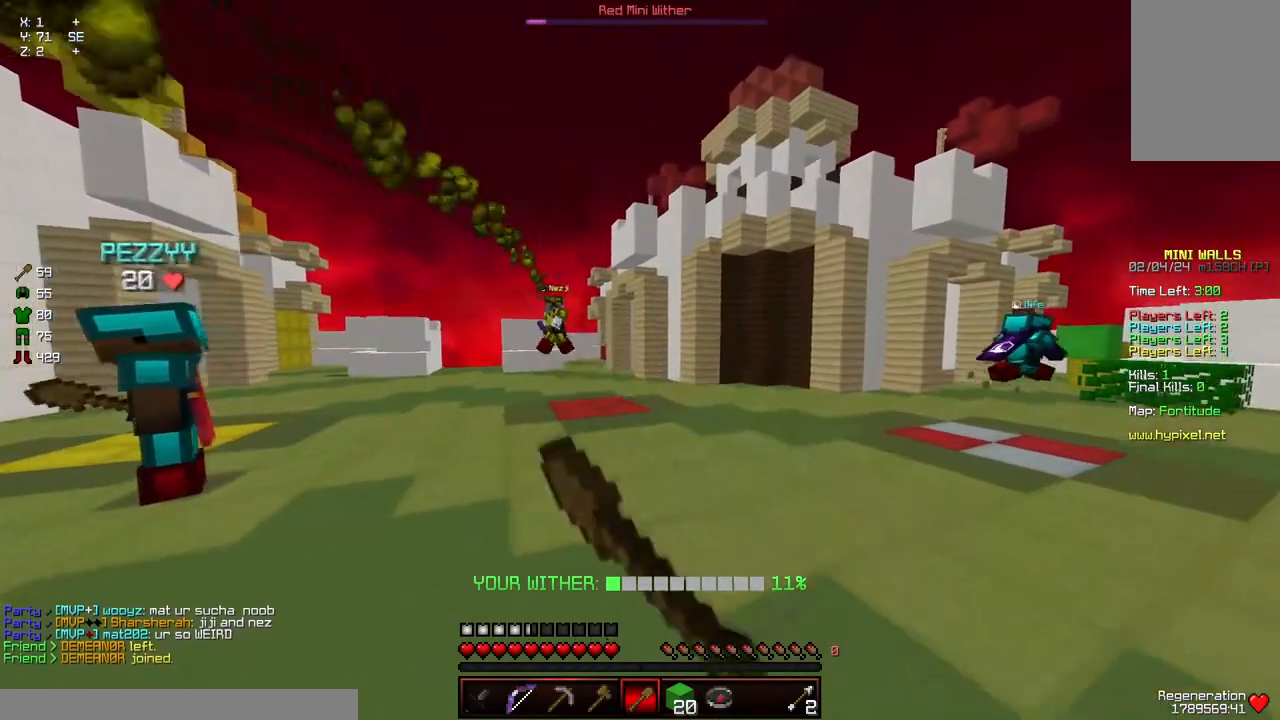
{"keys": [], "mouse": []}
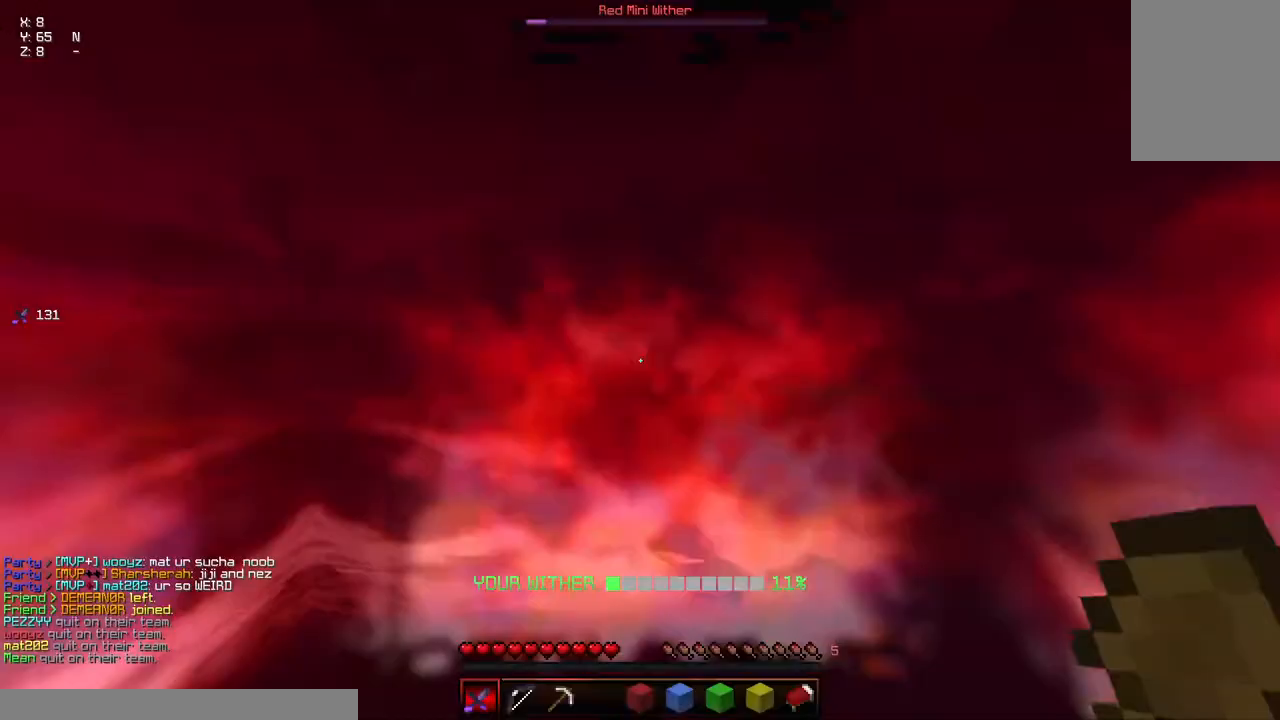
{"keys": ["w"], "mouse": [], "events": [[50, "space", "down"], [50, "w", "down"], [100, "space", "up"], [150, "mouse_left", "down"], [200, "mouse_left", "up"], [250, "w", "up"], [450, "w", "down"]]}
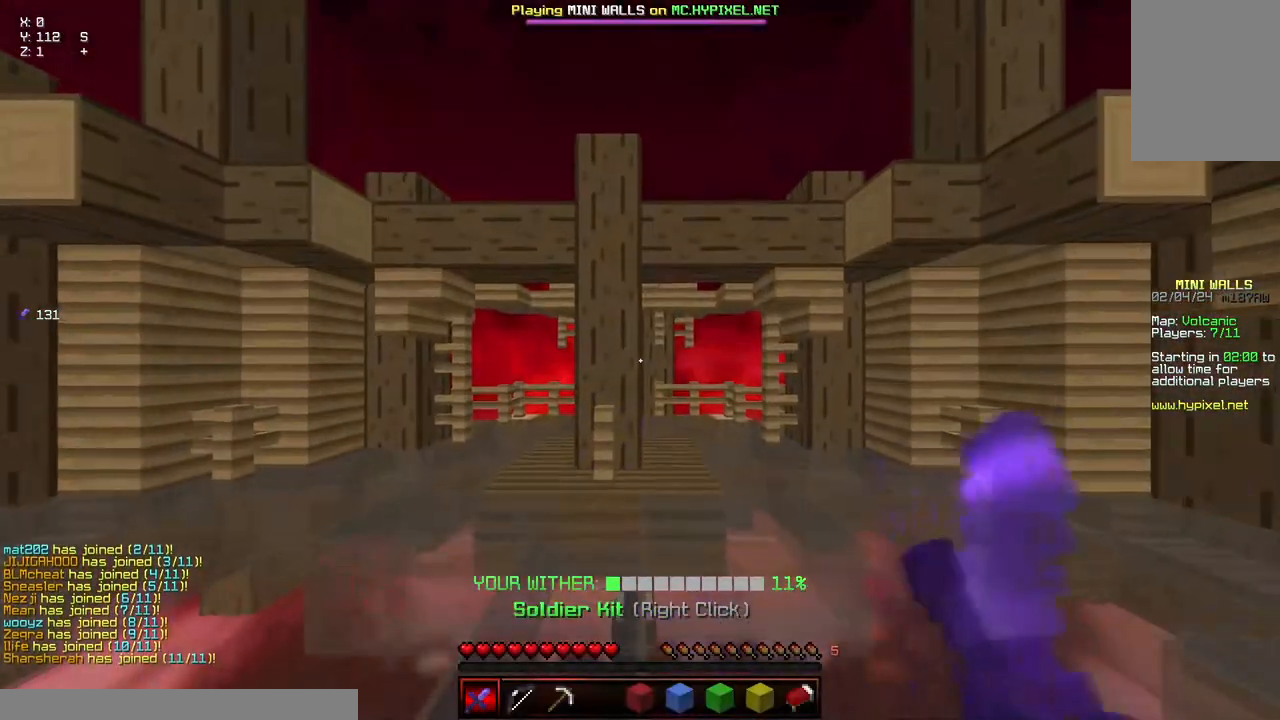
{"keys": ["space", "w"], "mouse": [], "events": [[100, "space", "down"]]}
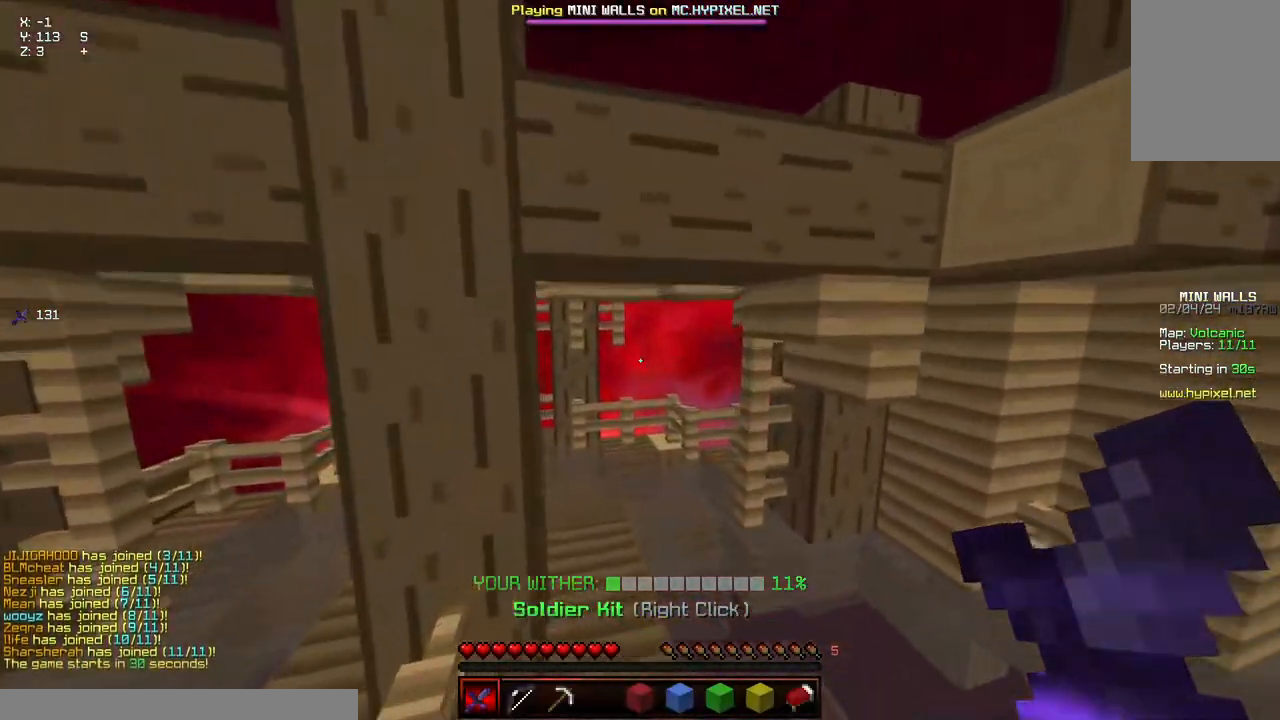
{"keys": [], "mouse": [], "events": [[317, "w", "up"], [384, "space", "up"]]}
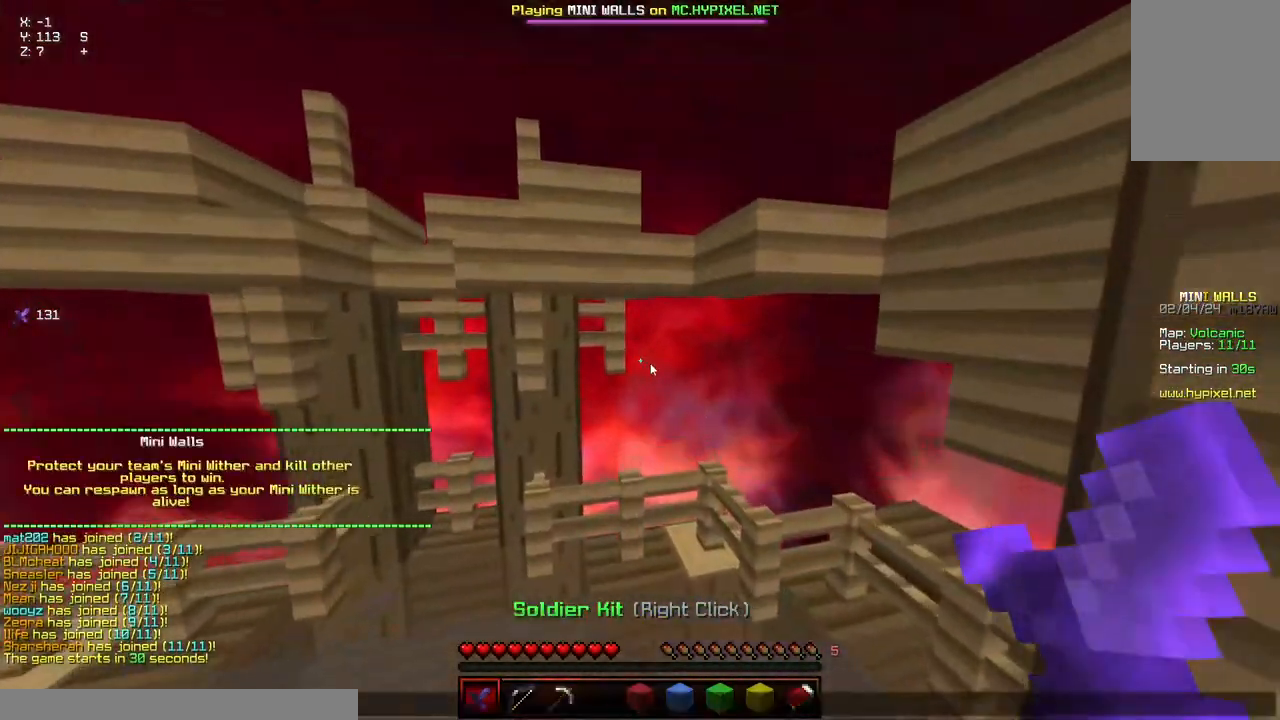
{"keys": [], "mouse": [], "events": []}
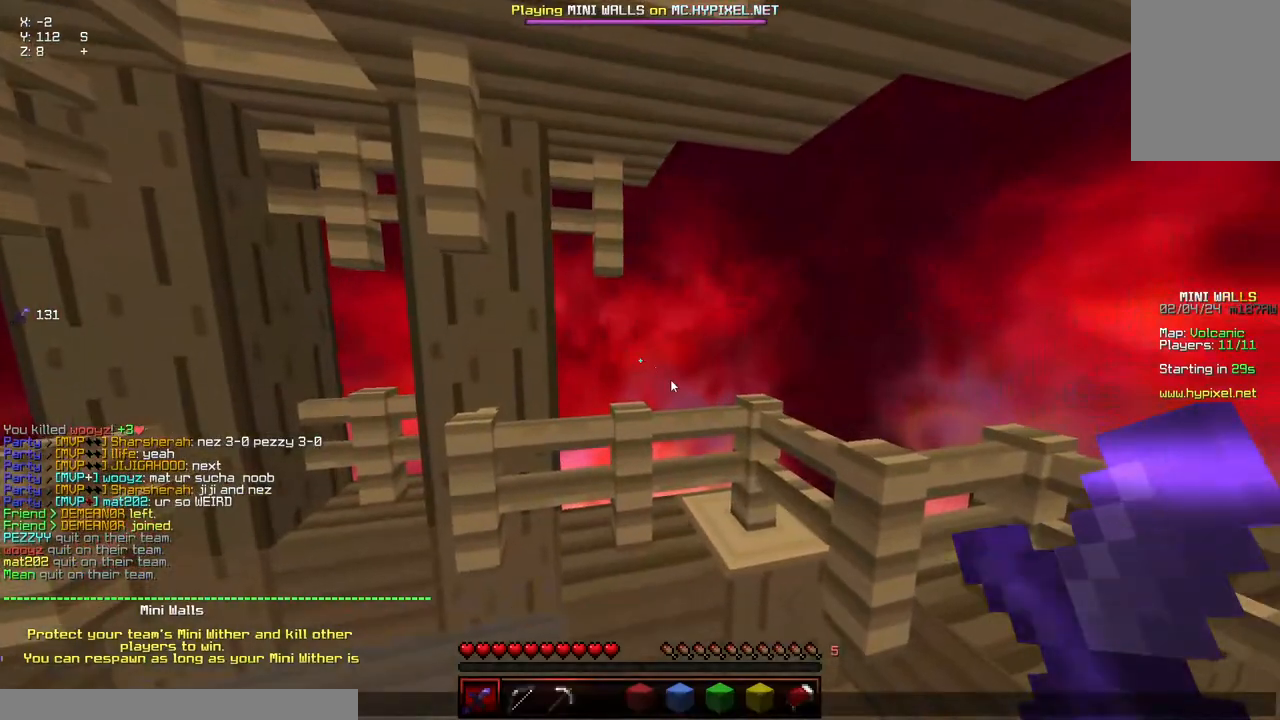
{"keys": ["w"], "mouse": [], "events": [[400, "w", "down"]]}
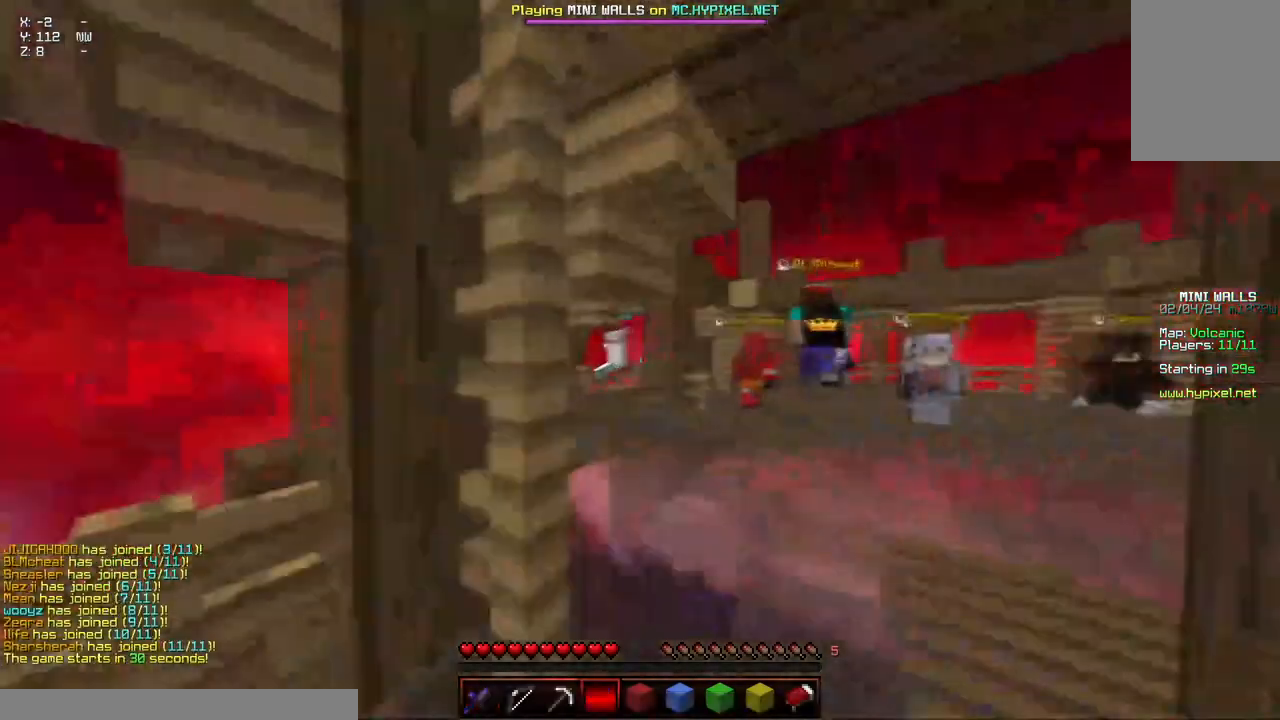
{"keys": ["d", "w"], "mouse": [], "events": [[250, "d", "down"]]}
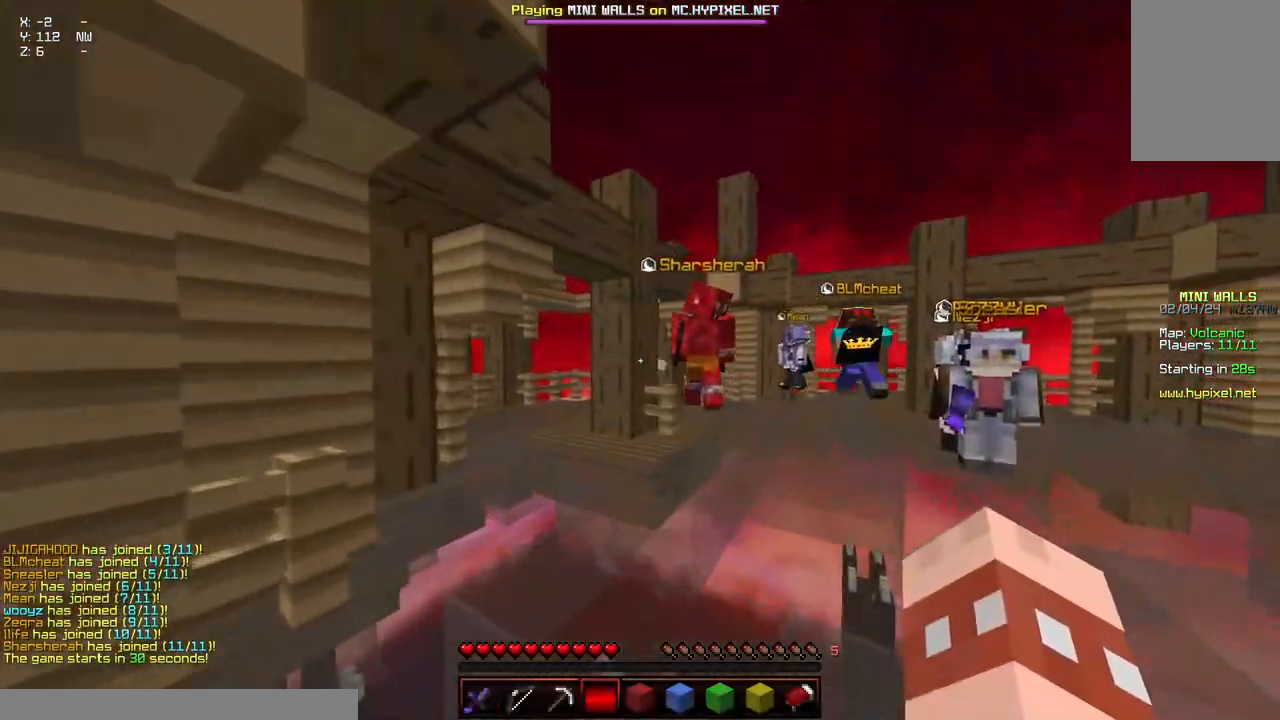
{"keys": ["space", "w"], "mouse": [], "events": [[167, "space", "down"], [484, "d", "up"]]}
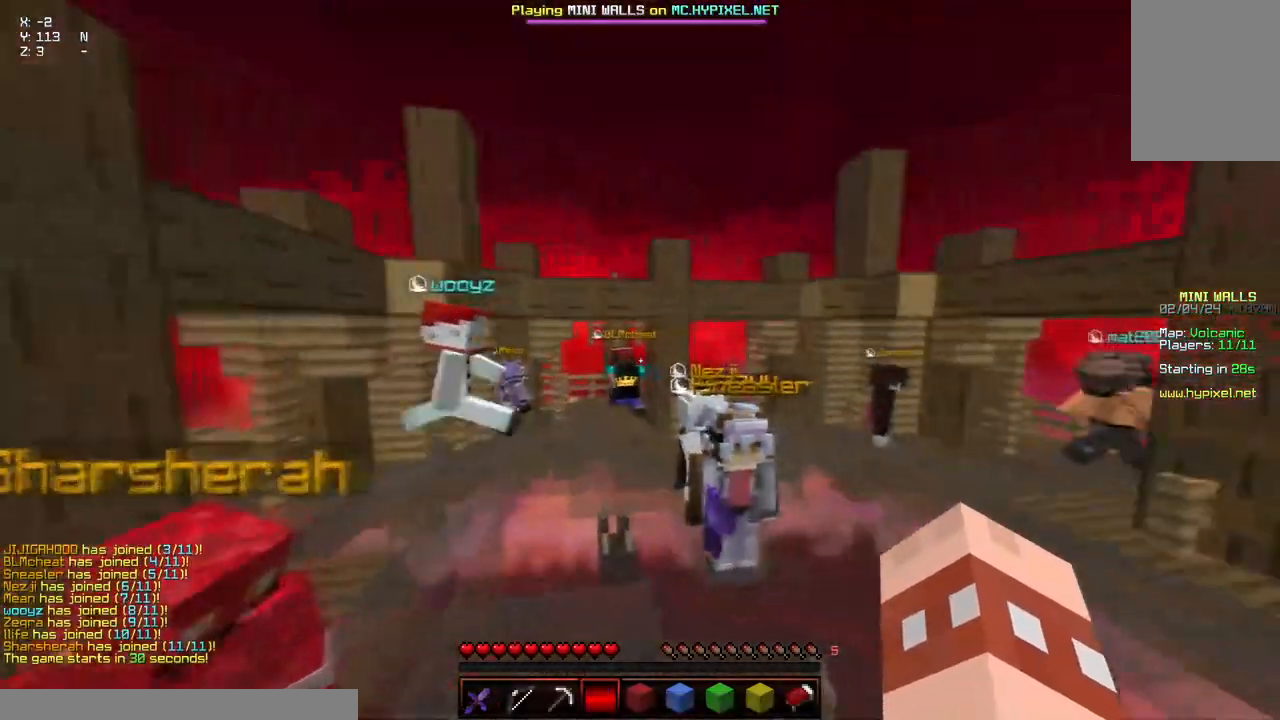
{"keys": ["space", "w"], "mouse": ["left", "right"], "events": [[234, "mouse_left", "down"], [234, "mouse_right", "down"], [400, "mouse_left", "up"], [400, "mouse_right", "up"], [500, "mouse_left", "down"], [500, "mouse_right", "down"]]}
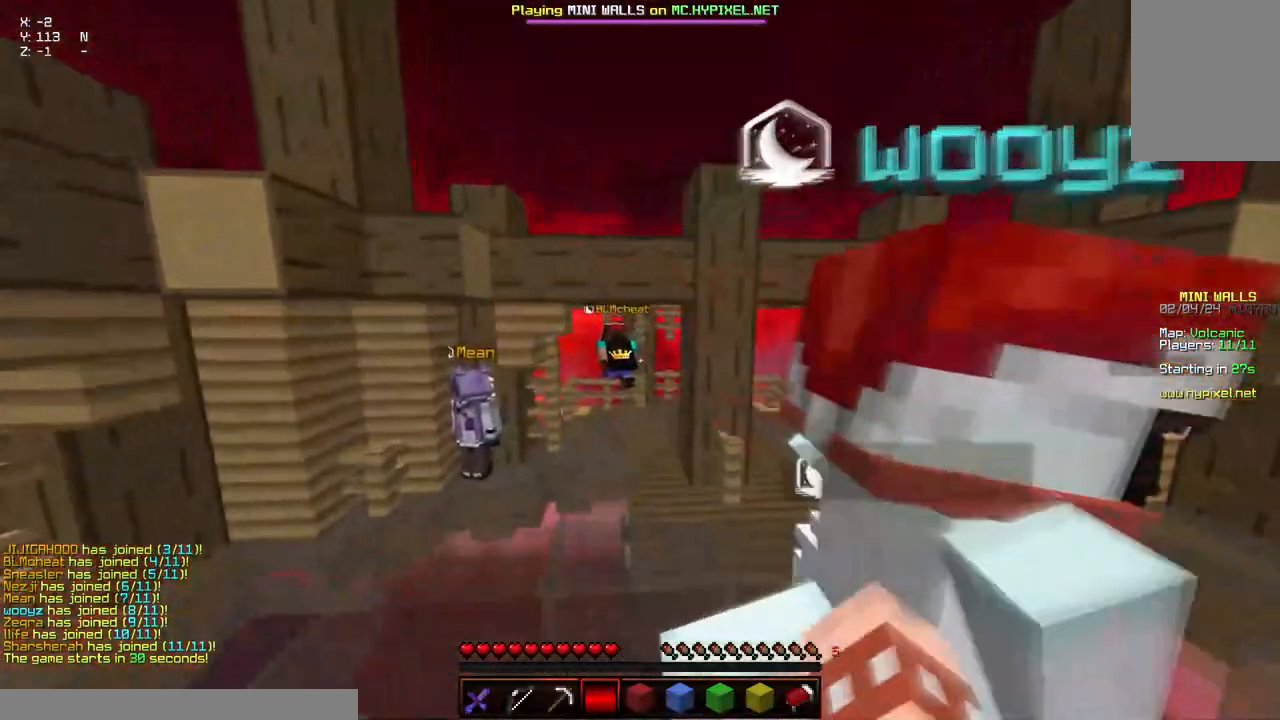
{"keys": ["a", "space", "w"], "mouse": [], "events": [[150, "mouse_left", "up"], [150, "mouse_right", "up"], [500, "a", "down"]]}
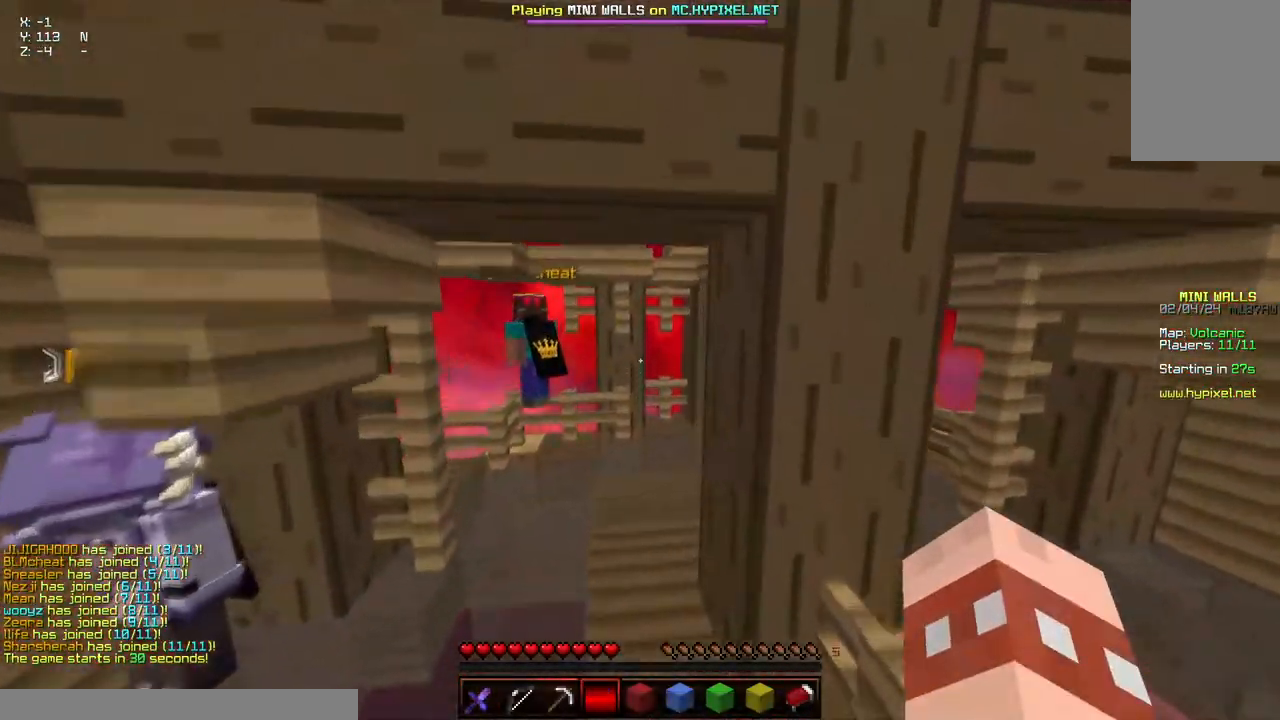
{"keys": ["space", "w"], "mouse": [], "events": [[67, "a", "up"]]}
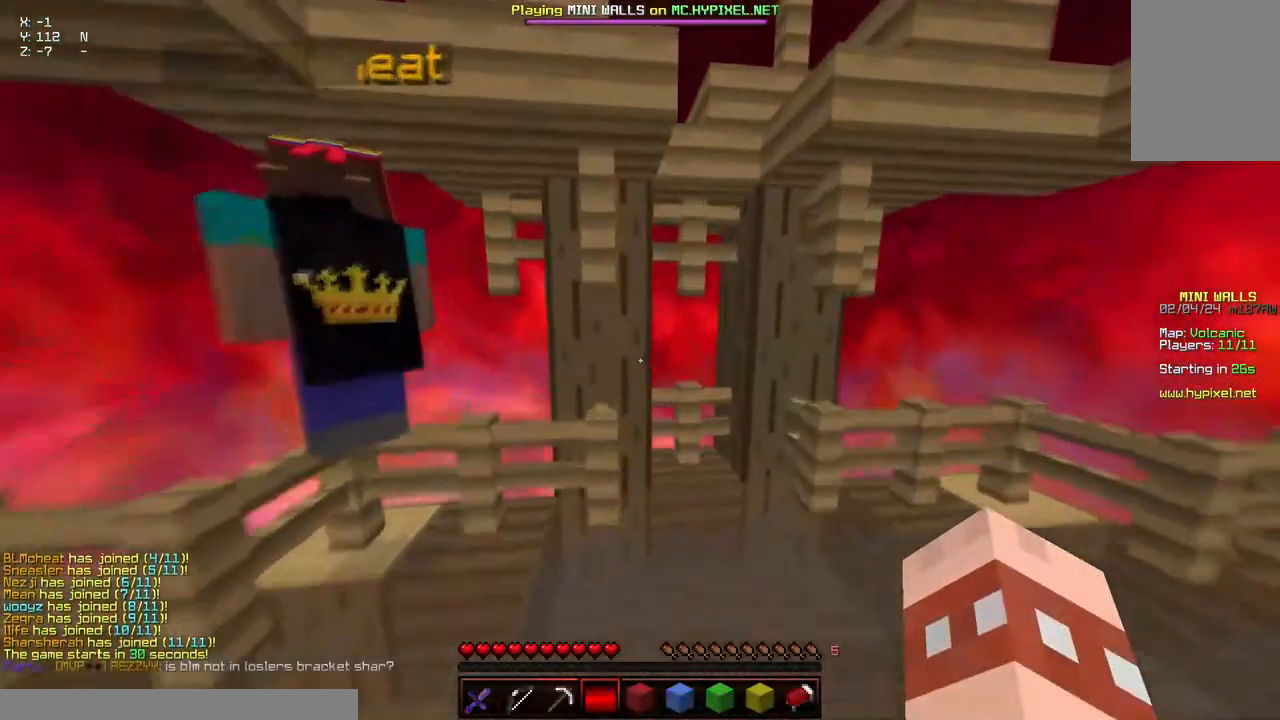
{"keys": ["space", "w"], "mouse": [], "events": []}
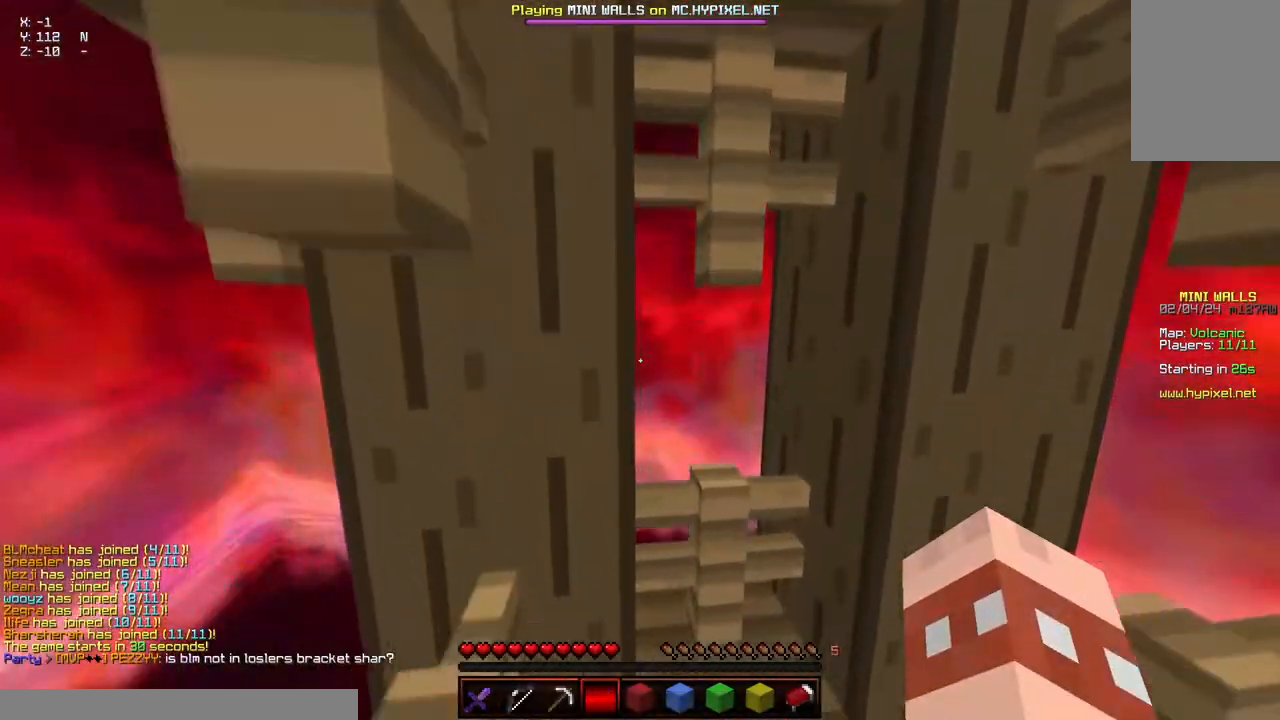
{"keys": ["space", "w"], "mouse": [], "events": []}
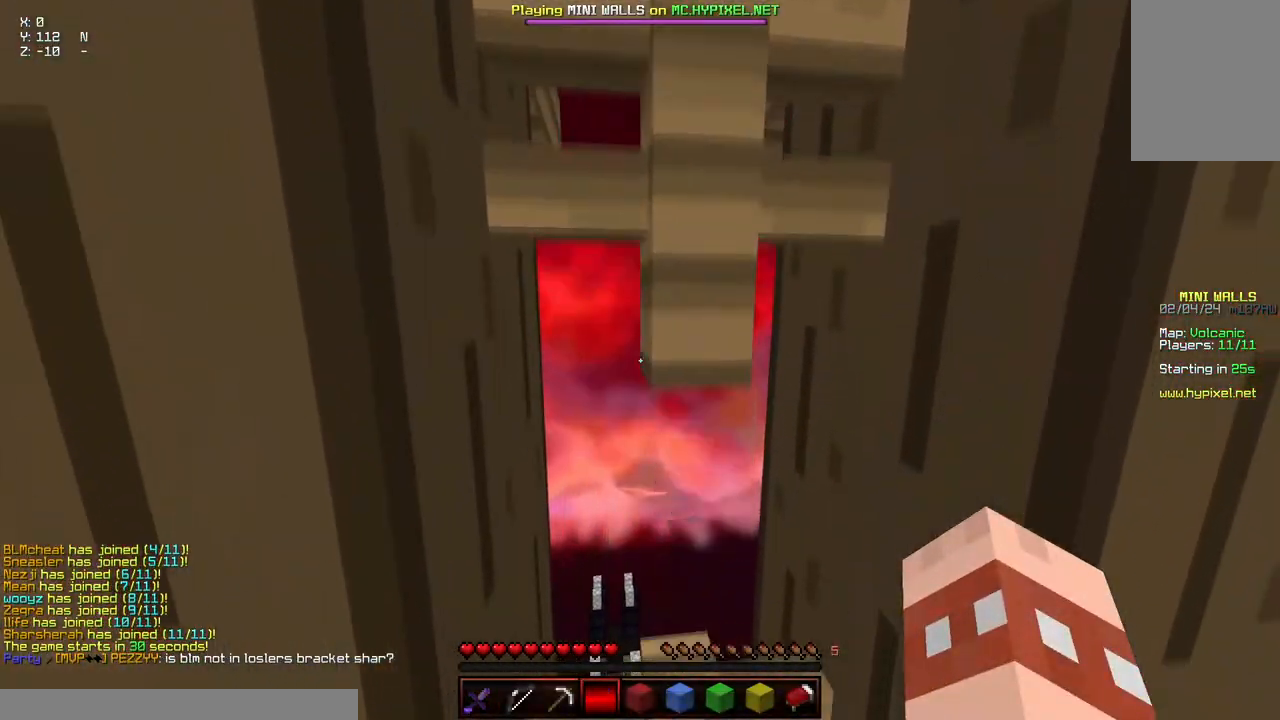
{"keys": ["w"], "mouse": [], "events": [[100, "d", "down"], [200, "space", "up"], [300, "a", "down"], [350, "a", "up"], [400, "d", "up"]]}
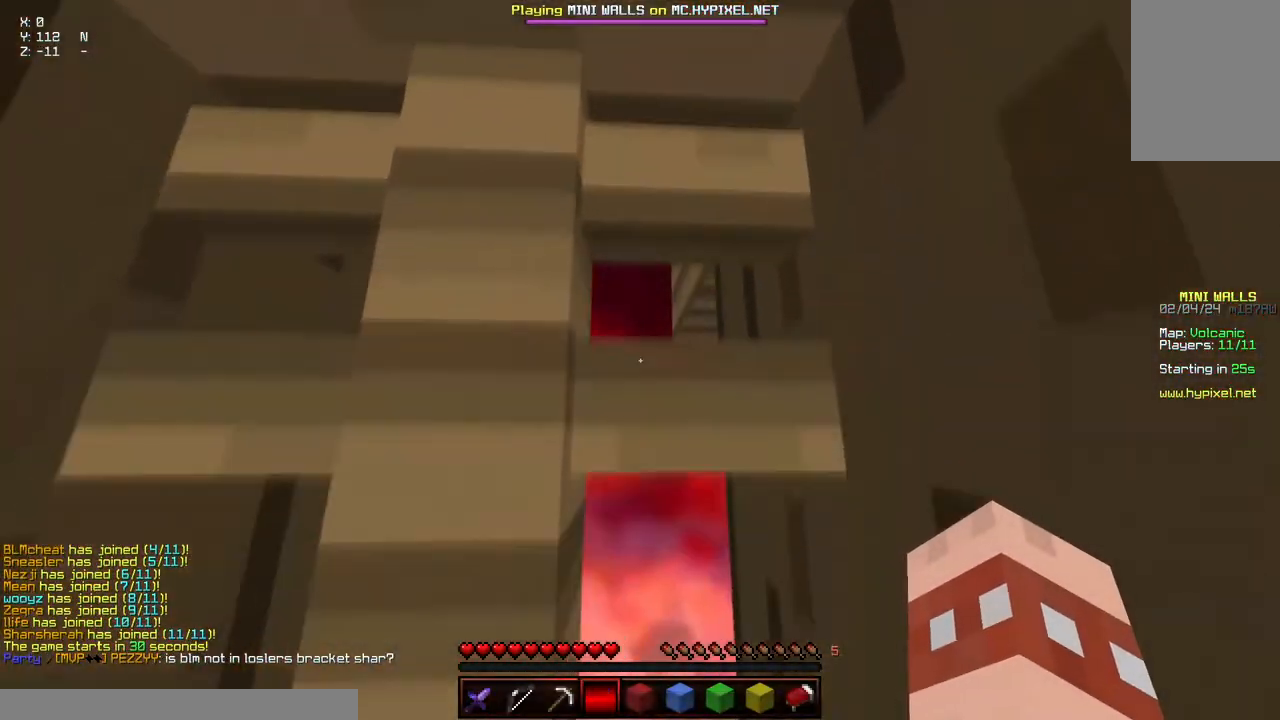
{"keys": [], "mouse": [], "events": [[317, "w", "up"]]}